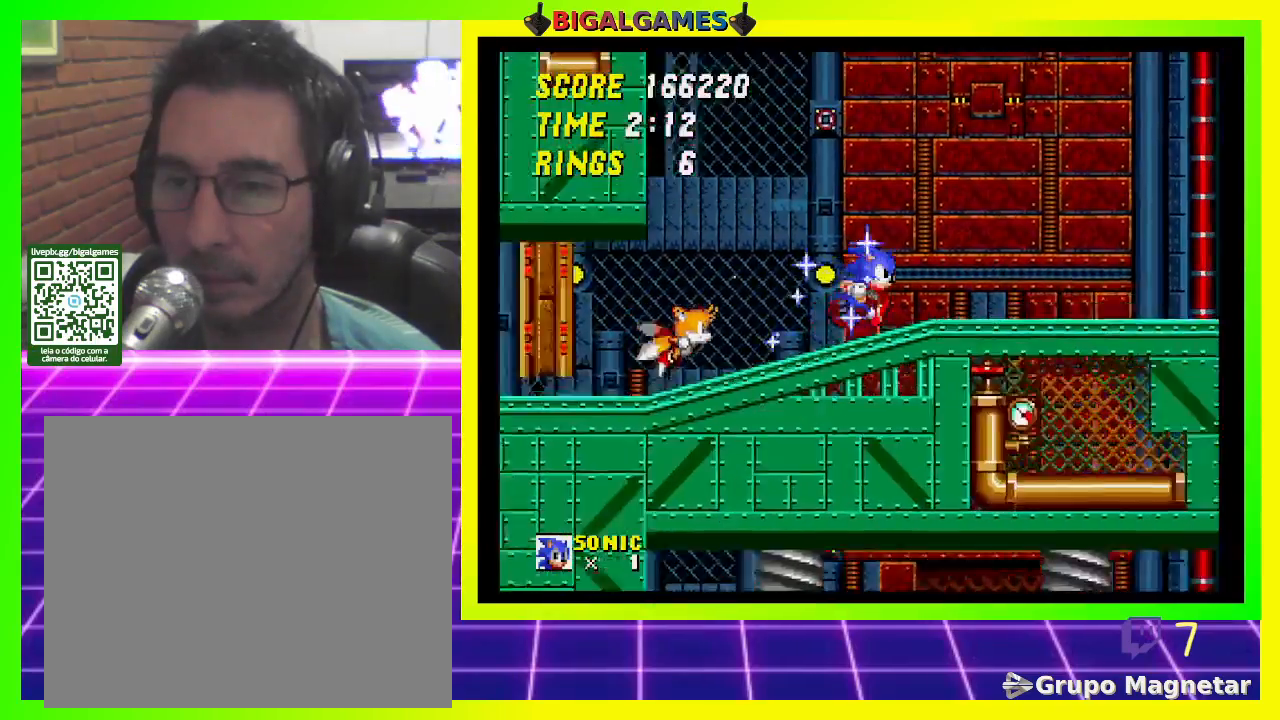
Gameplay with a controller (PlayStation layout); each line is a JSON object with the inputs held at the frame after it. "events" lists button and stick changes between this image and that frame as [ms after this image, input, new state], when the widget could be followed in between.
{"buttons": ["CROSS", "DPAD_RIGHT"], "left_stick": "center", "right_stick": "center", "events": [[433, "CROSS", "down"]]}
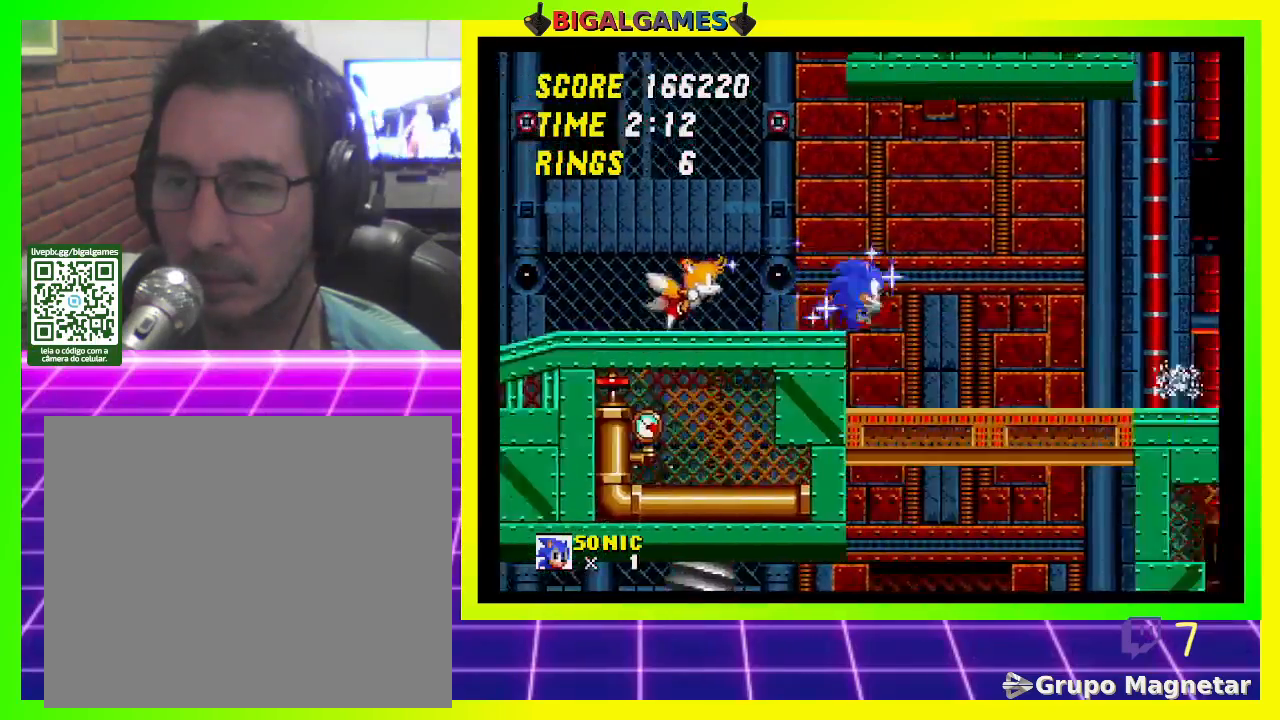
{"buttons": ["DPAD_RIGHT"], "left_stick": "center", "right_stick": "center", "events": [[233, "CROSS", "up"]]}
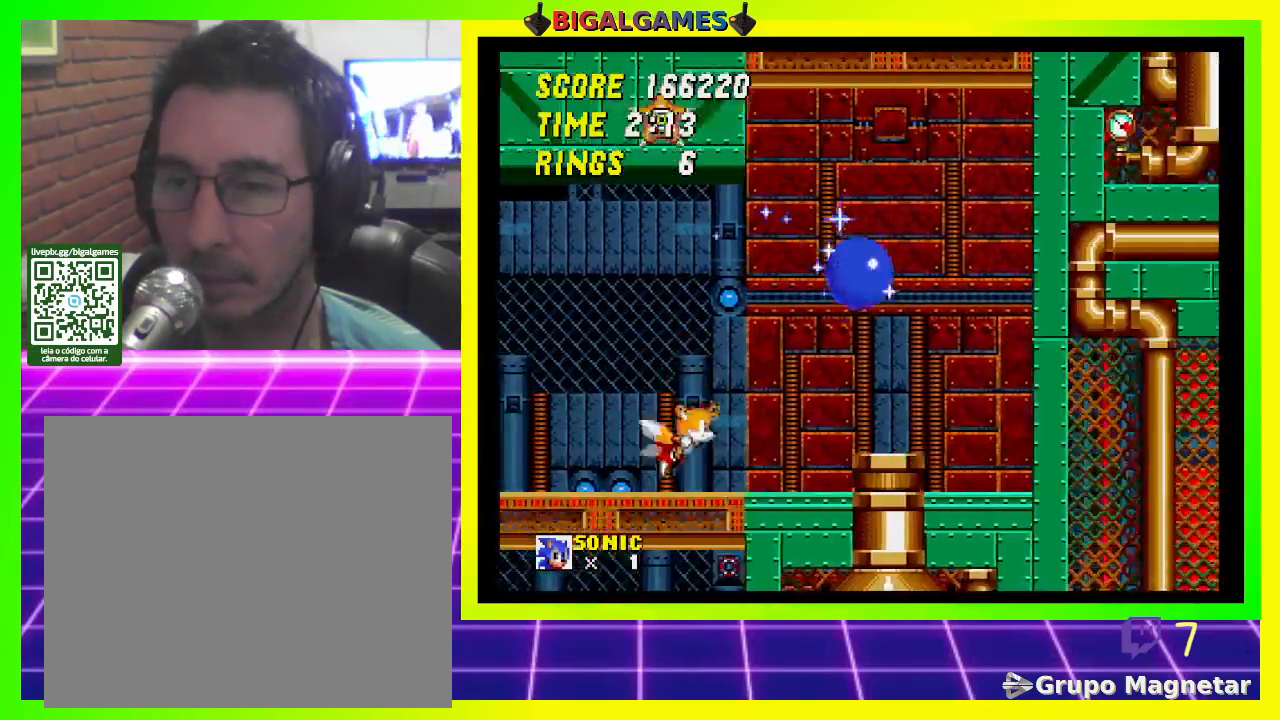
{"buttons": ["CROSS", "DPAD_LEFT"], "left_stick": "center", "right_stick": "center", "events": [[400, "DPAD_RIGHT", "up"], [433, "CROSS", "down"], [500, "DPAD_LEFT", "down"]]}
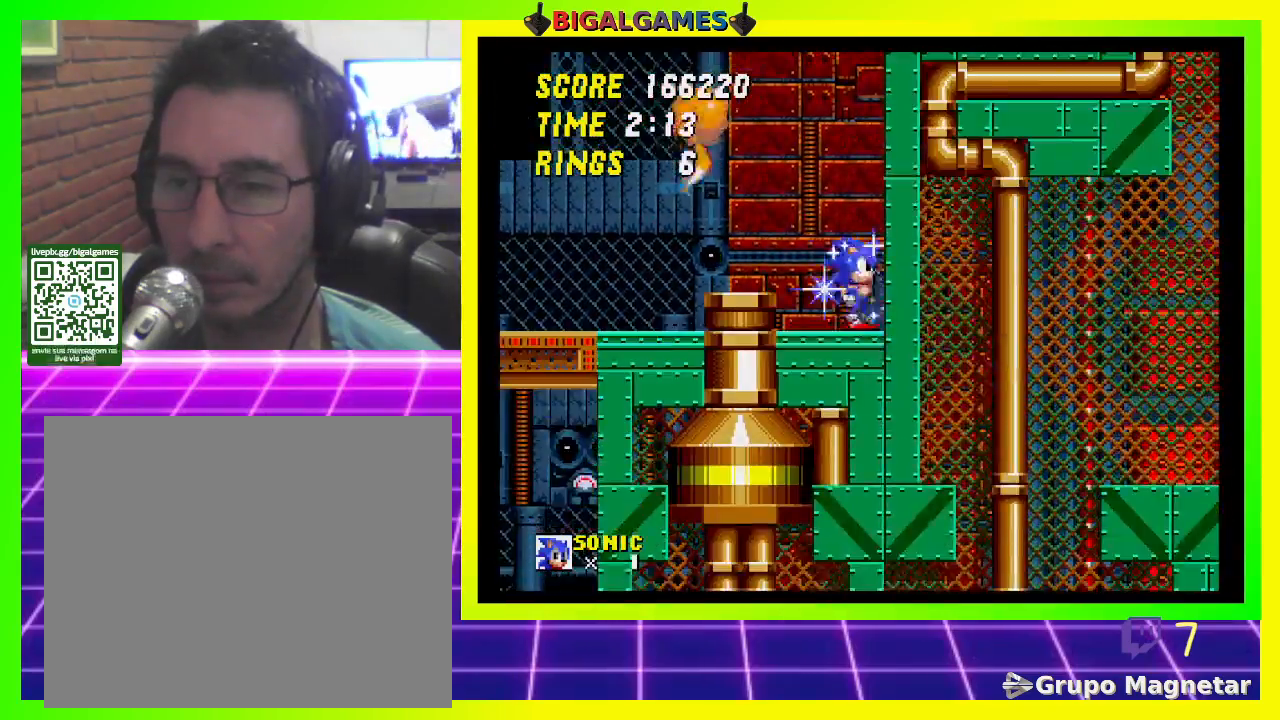
{"buttons": [], "left_stick": "center", "right_stick": "center", "events": [[133, "CROSS", "up"], [267, "DPAD_LEFT", "up"]]}
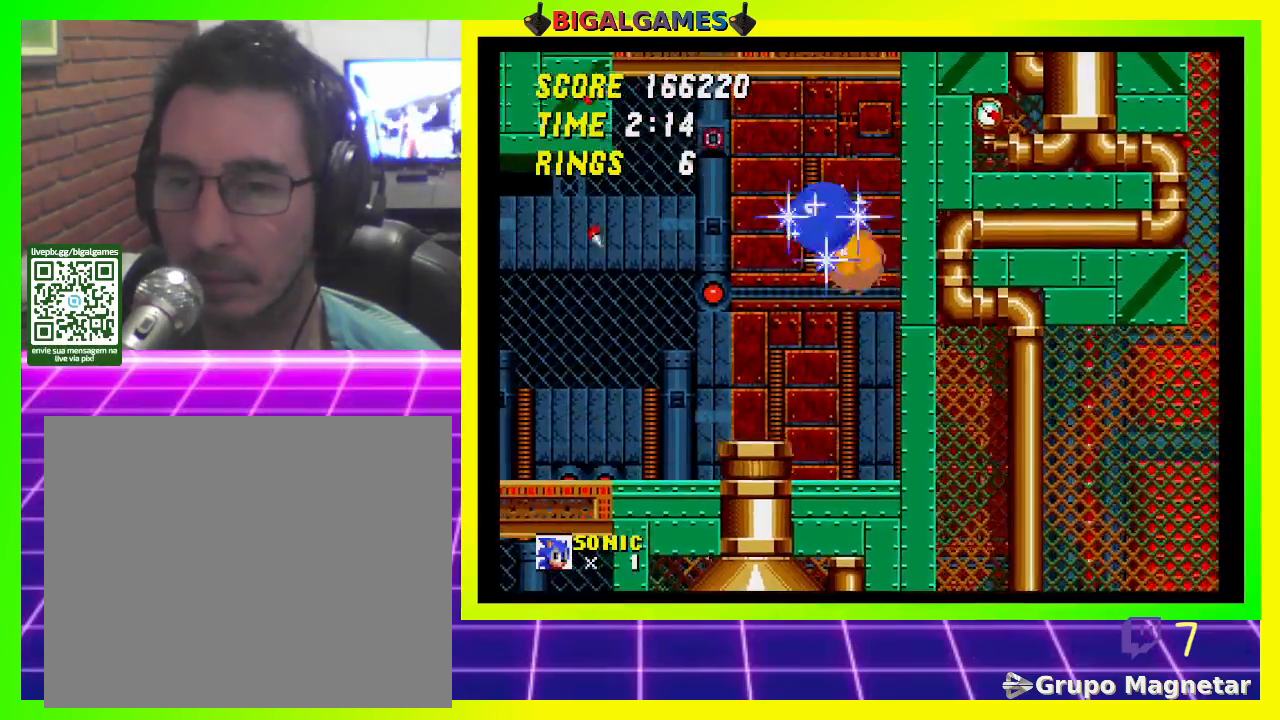
{"buttons": ["DPAD_RIGHT"], "left_stick": "center", "right_stick": "center", "events": [[200, "DPAD_LEFT", "down"], [267, "DPAD_LEFT", "up"], [433, "DPAD_RIGHT", "down"]]}
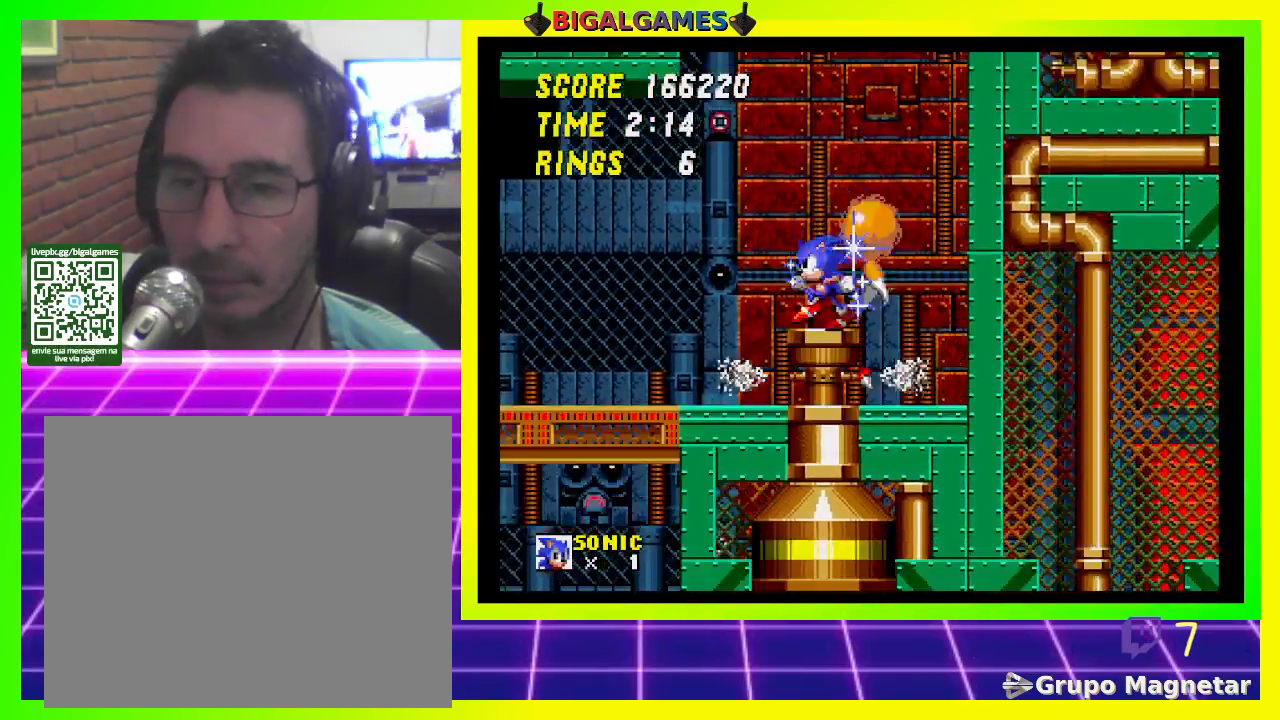
{"buttons": ["DPAD_LEFT"], "left_stick": "center", "right_stick": "center", "events": [[100, "DPAD_RIGHT", "up"], [433, "DPAD_LEFT", "down"]]}
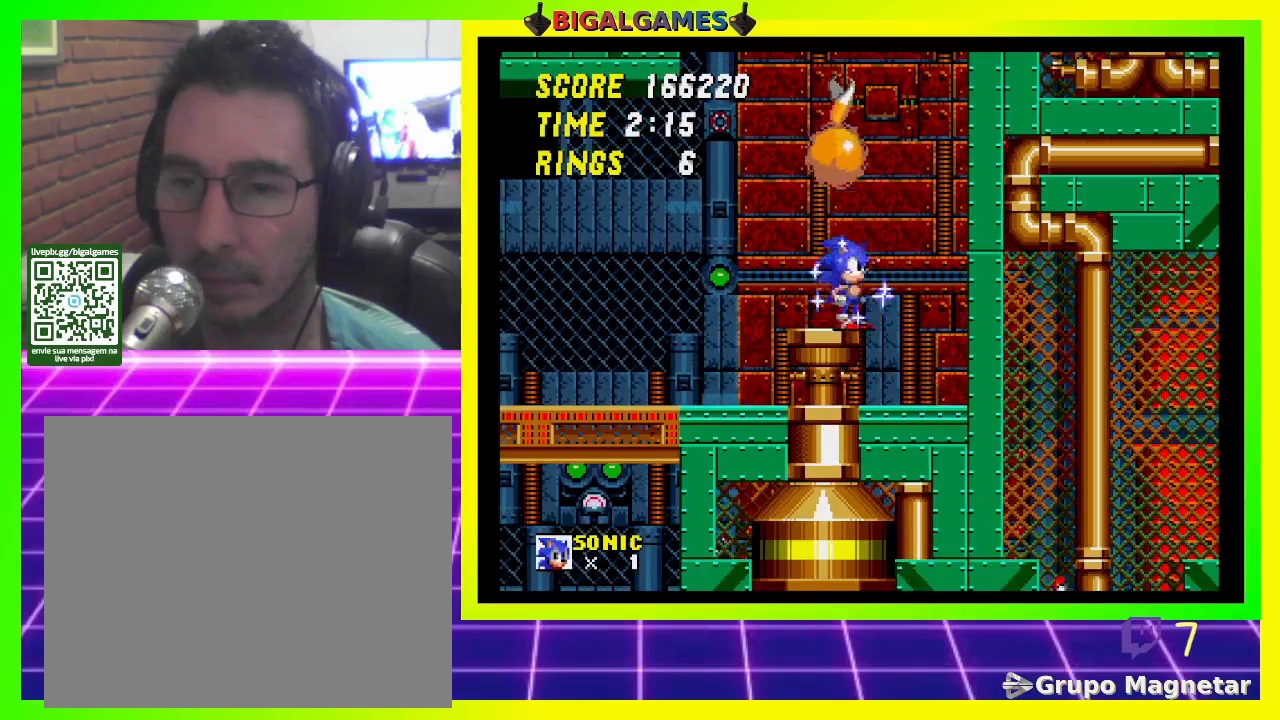
{"buttons": [], "left_stick": "center", "right_stick": "center", "events": [[100, "DPAD_LEFT", "up"]]}
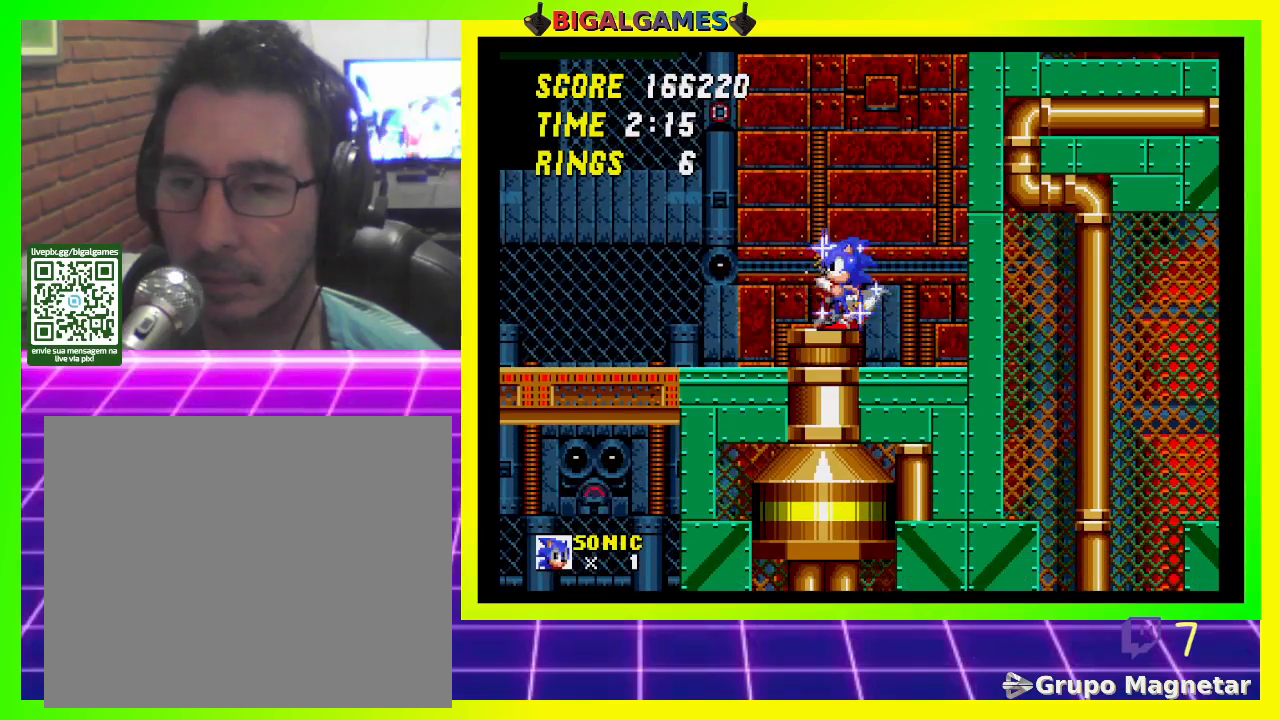
{"buttons": [], "left_stick": "center", "right_stick": "center", "events": []}
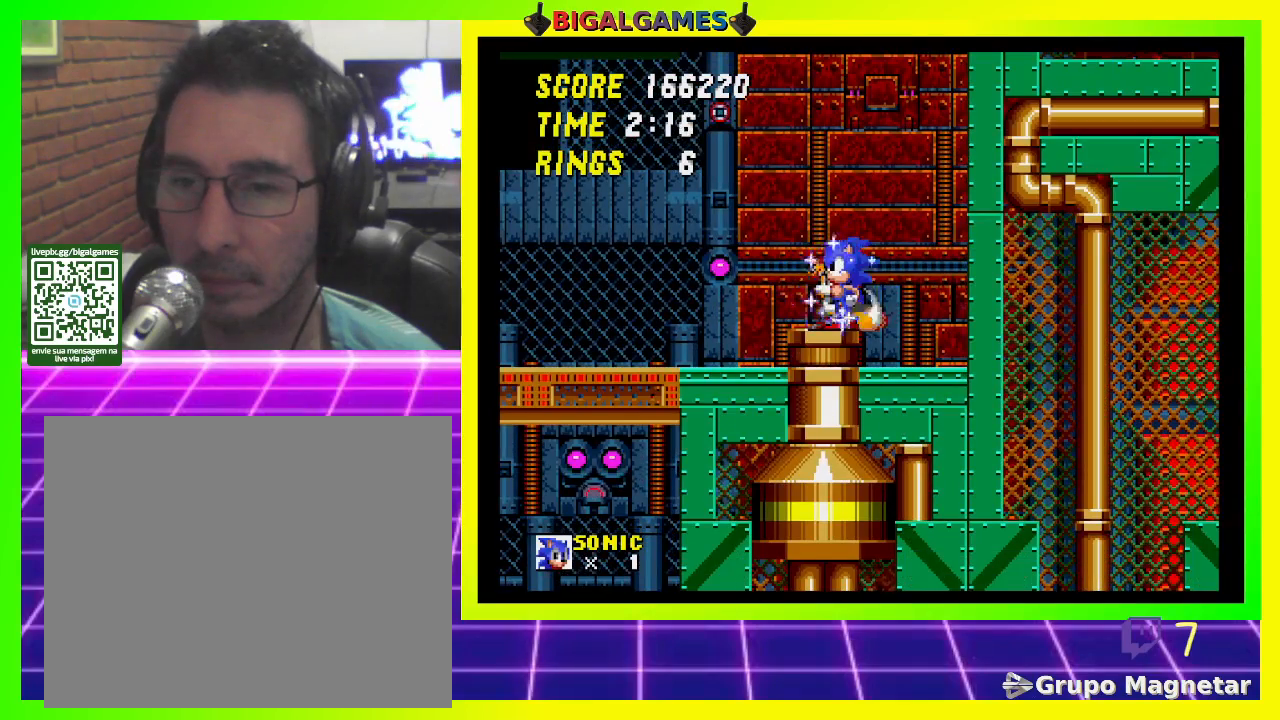
{"buttons": [], "left_stick": "center", "right_stick": "center", "events": []}
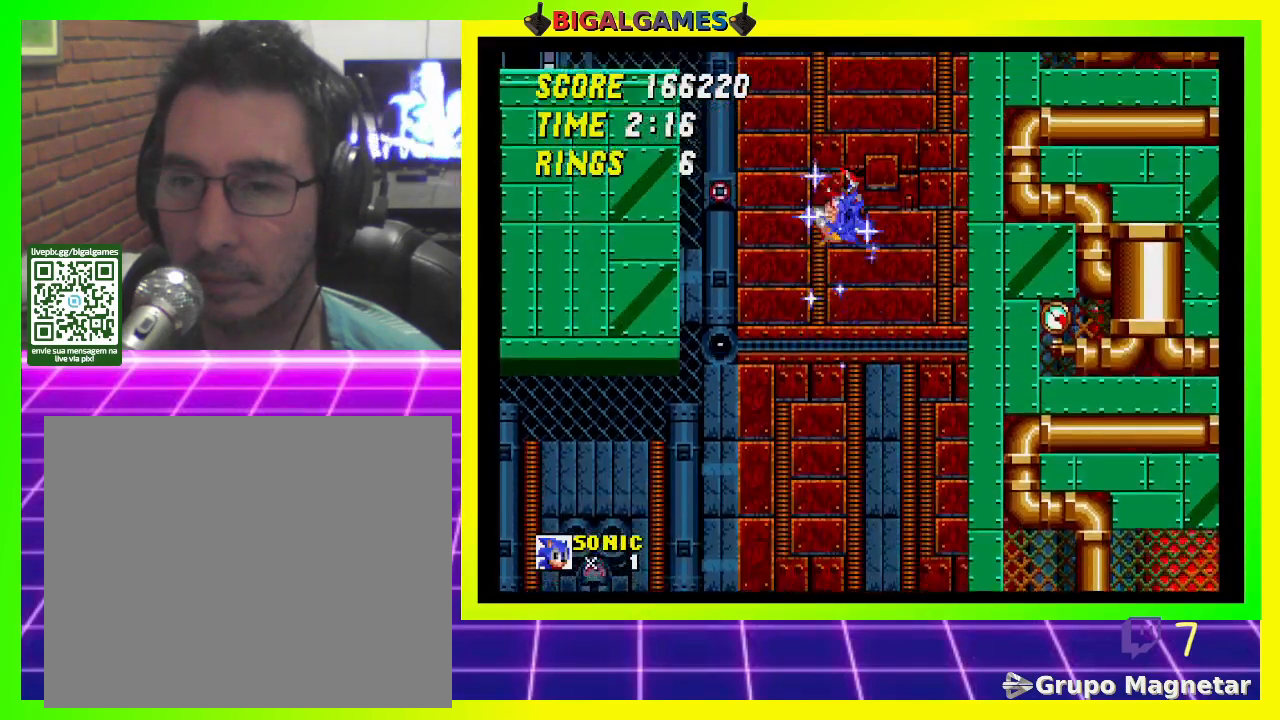
{"buttons": [], "left_stick": "center", "right_stick": "center", "events": []}
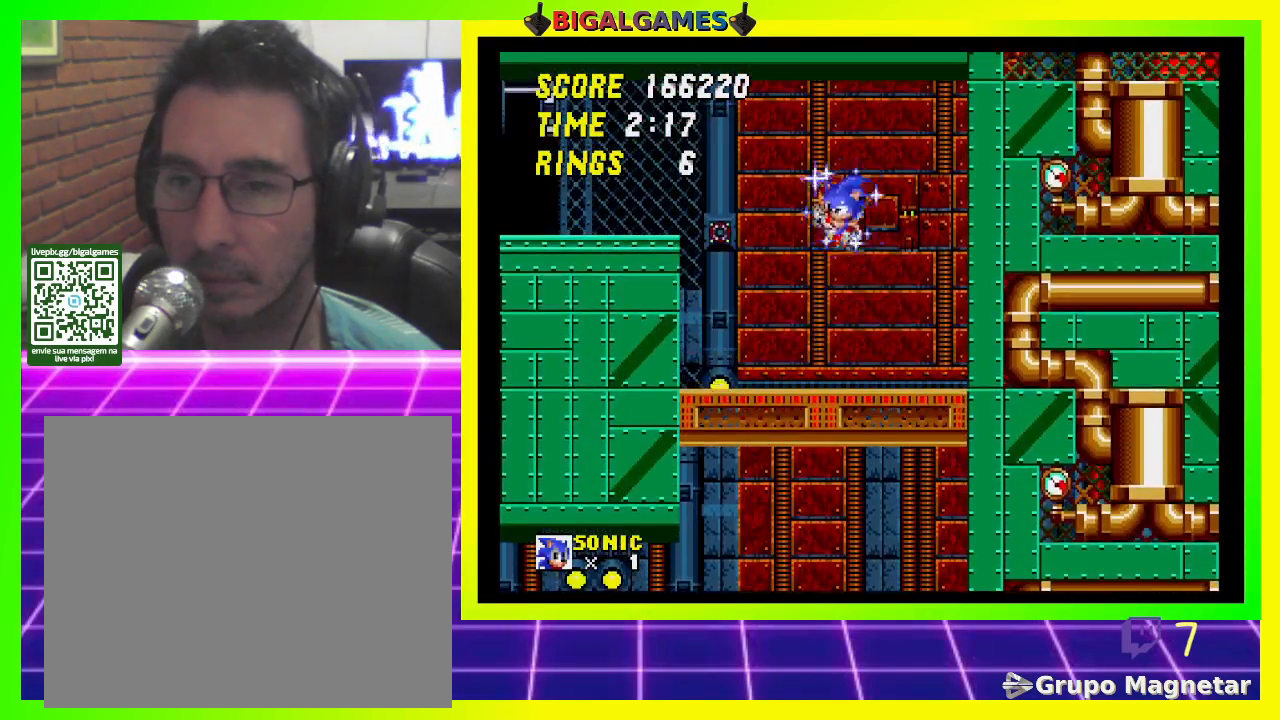
{"buttons": ["CROSS", "DPAD_LEFT"], "left_stick": "center", "right_stick": "center", "events": [[300, "DPAD_LEFT", "down"], [433, "CROSS", "down"]]}
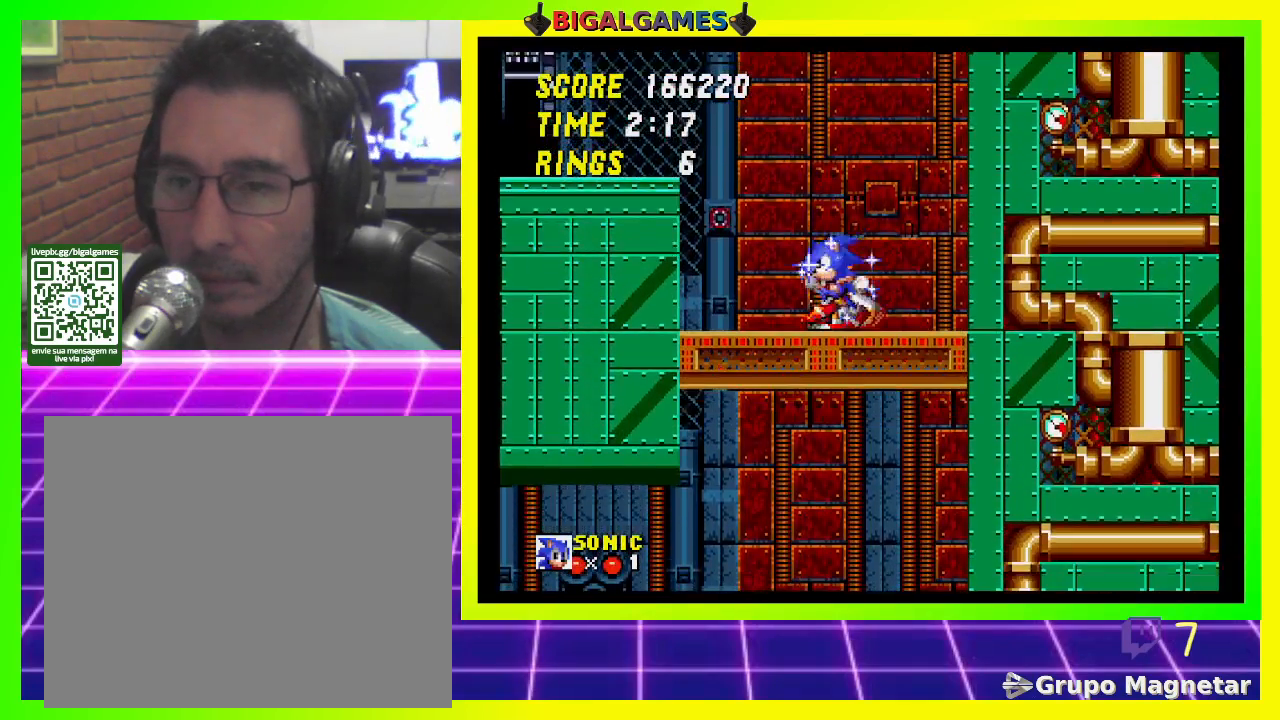
{"buttons": ["DPAD_LEFT"], "left_stick": "center", "right_stick": "center", "events": [[467, "CROSS", "up"]]}
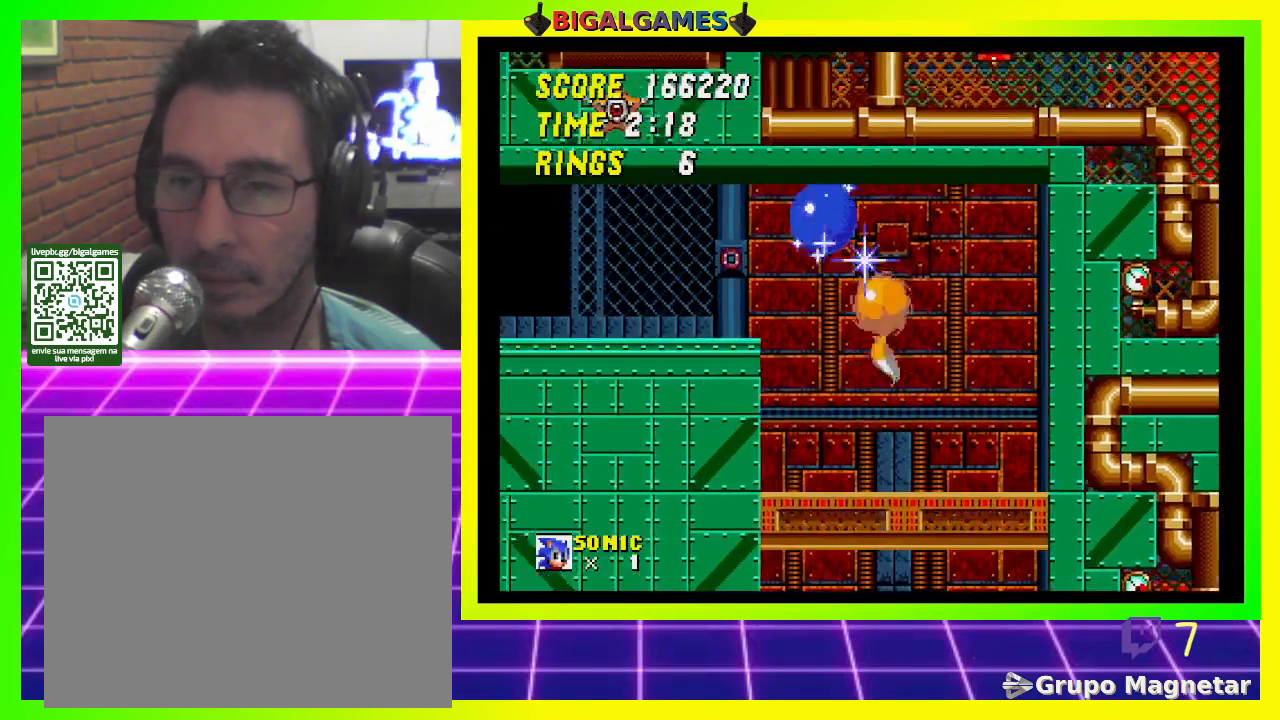
{"buttons": [], "left_stick": "center", "right_stick": "center", "events": [[100, "DPAD_LEFT", "up"]]}
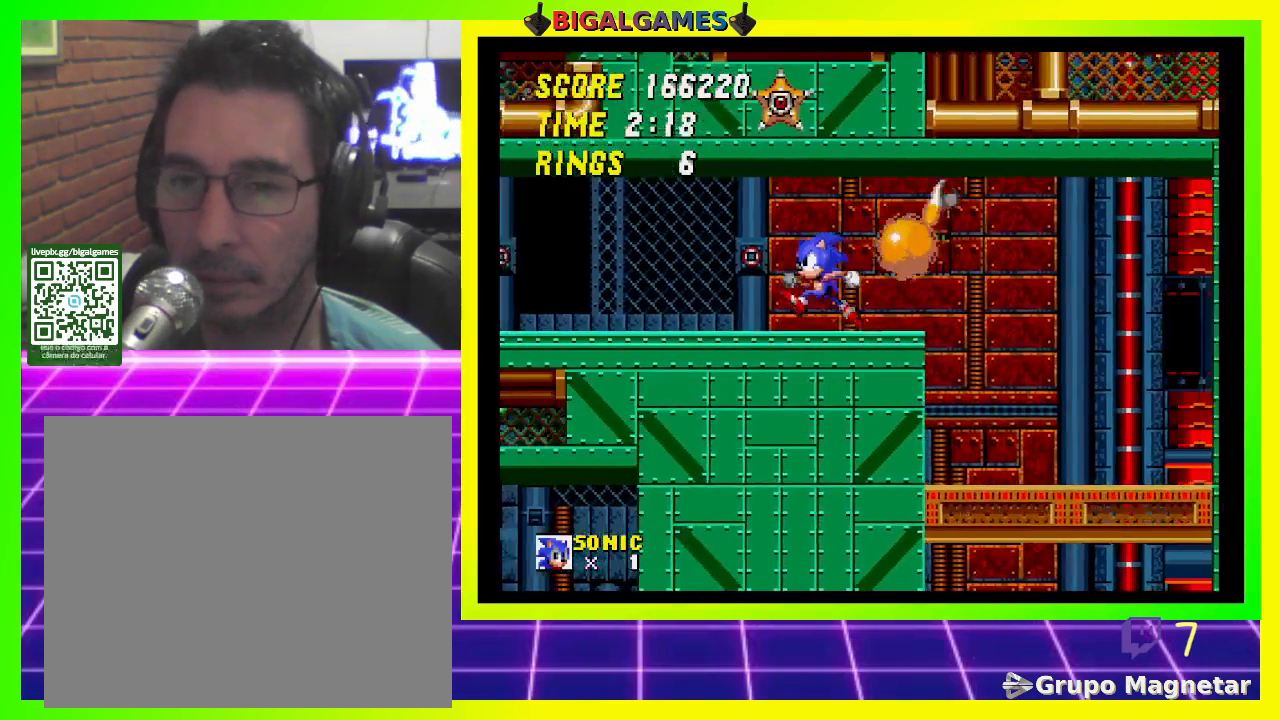
{"buttons": ["DPAD_LEFT"], "left_stick": "center", "right_stick": "center", "events": [[133, "DPAD_LEFT", "down"]]}
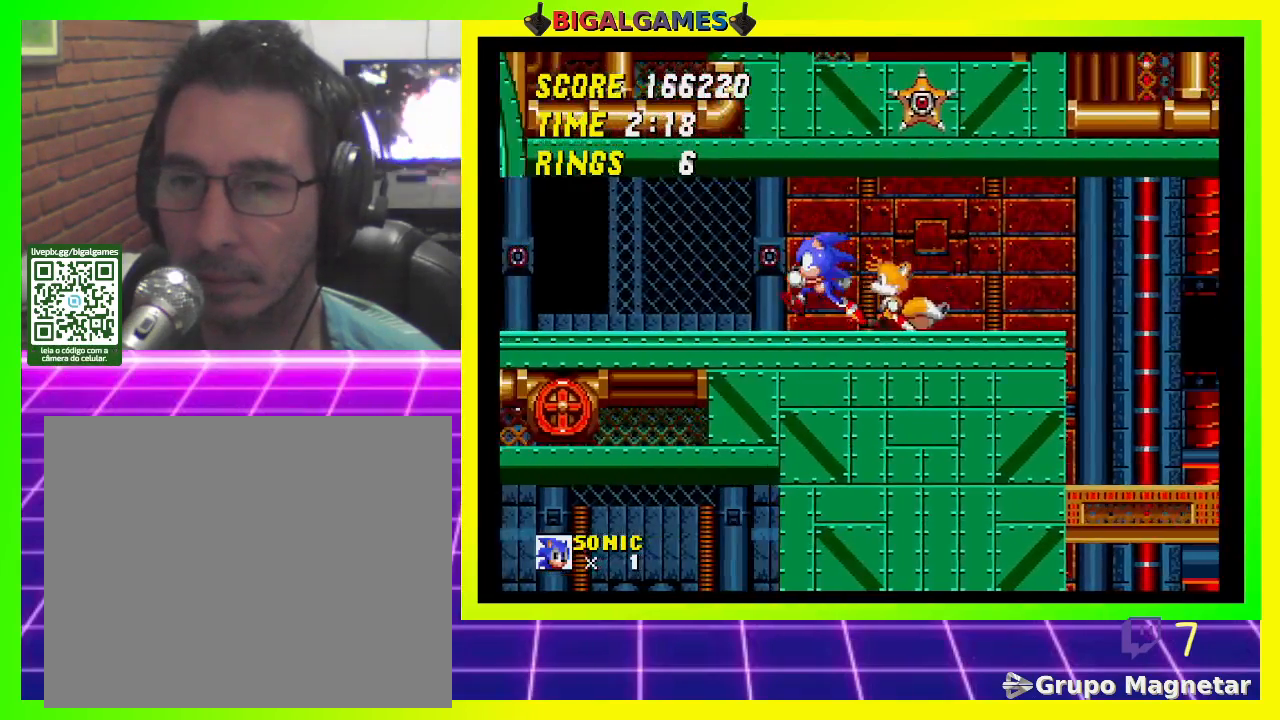
{"buttons": ["CROSS", "DPAD_LEFT"], "left_stick": "center", "right_stick": "center", "events": [[500, "CROSS", "down"]]}
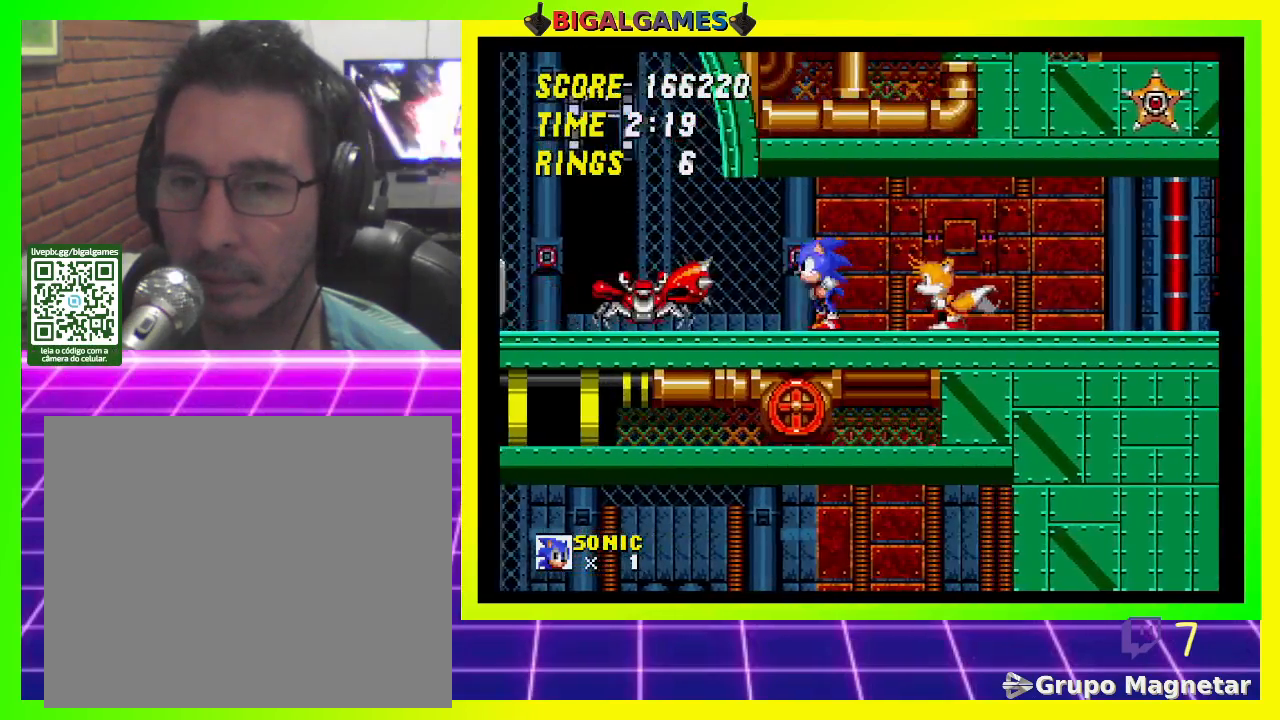
{"buttons": ["DPAD_LEFT"], "left_stick": "center", "right_stick": "center", "events": [[233, "CROSS", "up"], [400, "DPAD_LEFT", "up"], [500, "DPAD_LEFT", "down"]]}
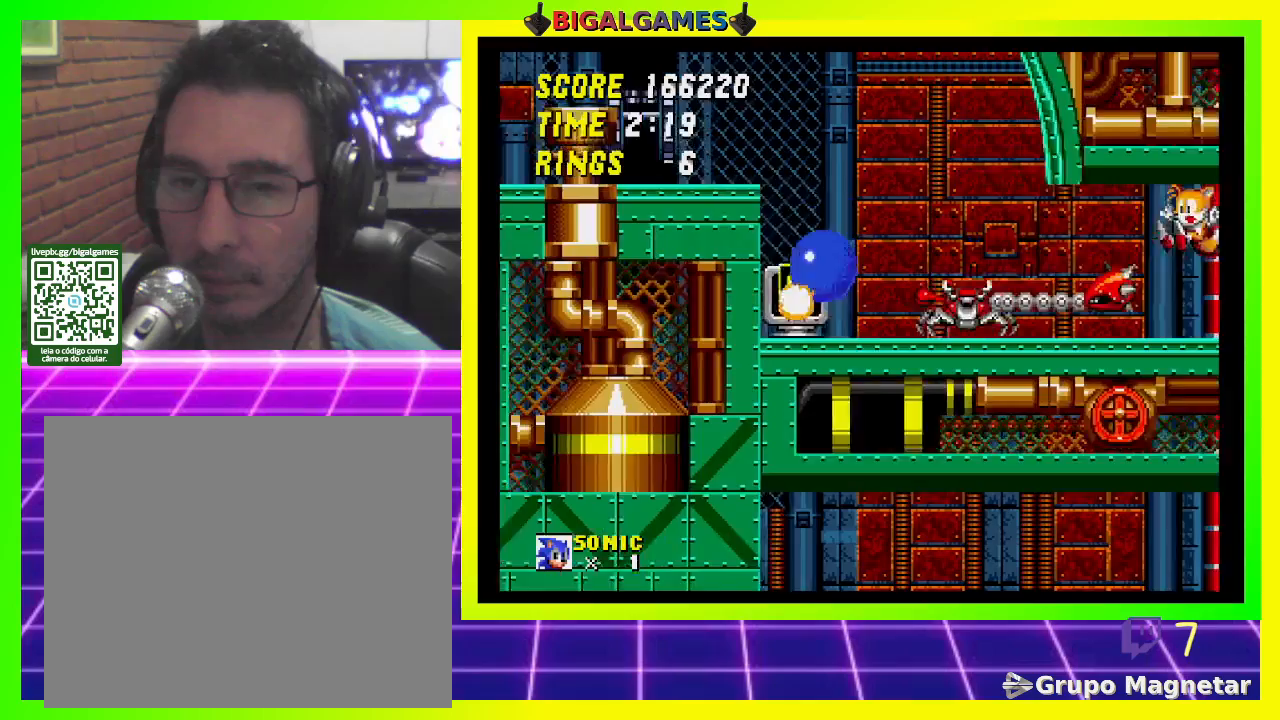
{"buttons": [], "left_stick": "center", "right_stick": "center", "events": [[100, "DPAD_LEFT", "up"]]}
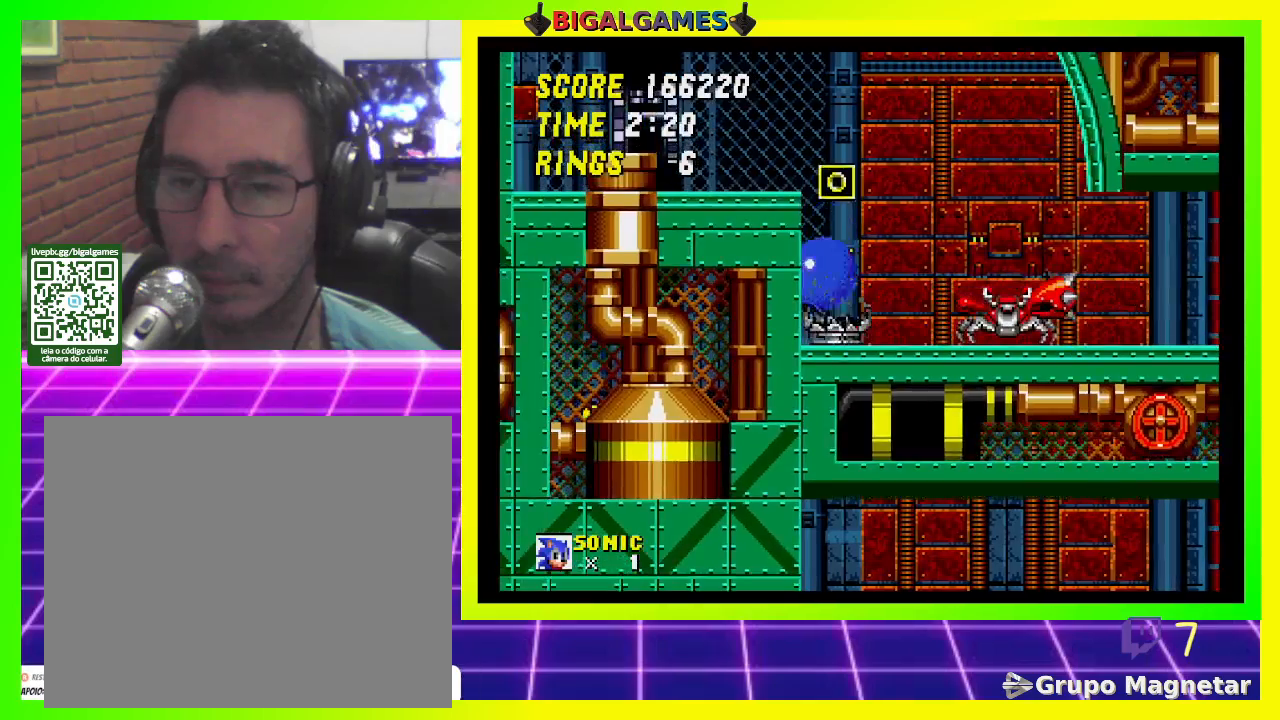
{"buttons": ["DPAD_LEFT"], "left_stick": "center", "right_stick": "center", "events": [[100, "DPAD_LEFT", "down"], [200, "CROSS", "down"], [467, "CROSS", "up"]]}
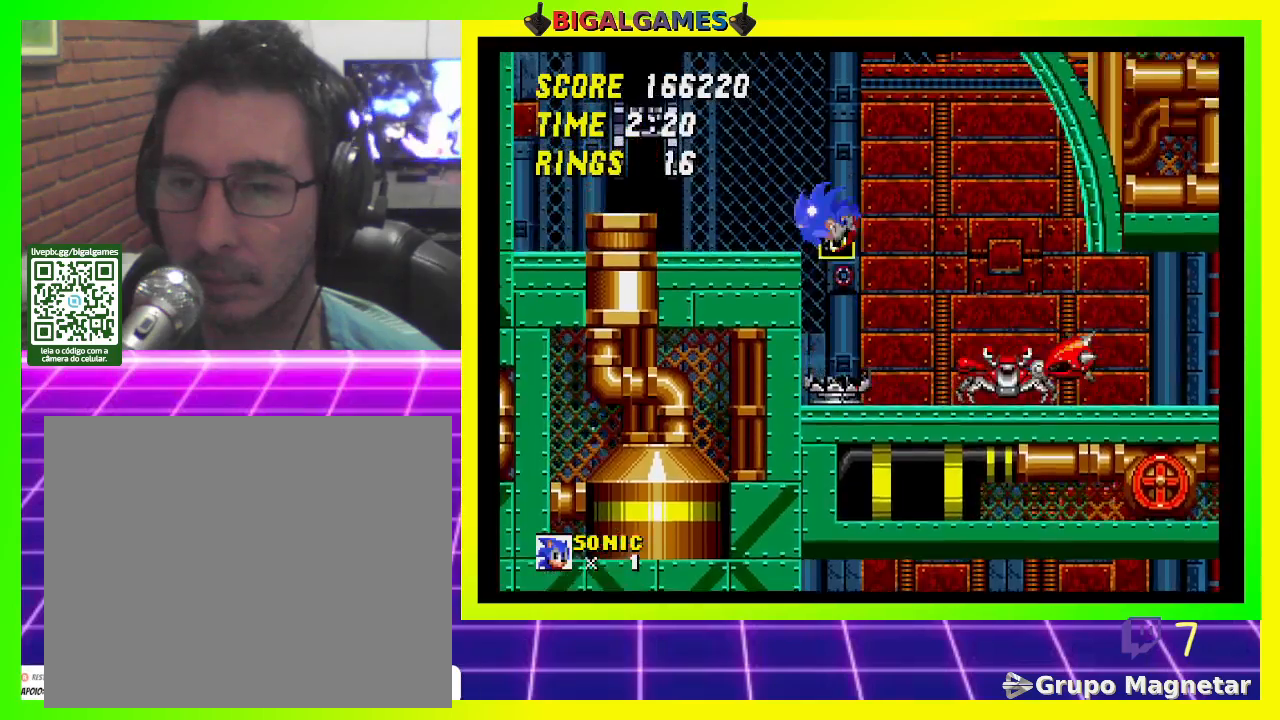
{"buttons": ["DPAD_LEFT"], "left_stick": "center", "right_stick": "center", "events": [[133, "DPAD_LEFT", "up"], [367, "DPAD_LEFT", "down"]]}
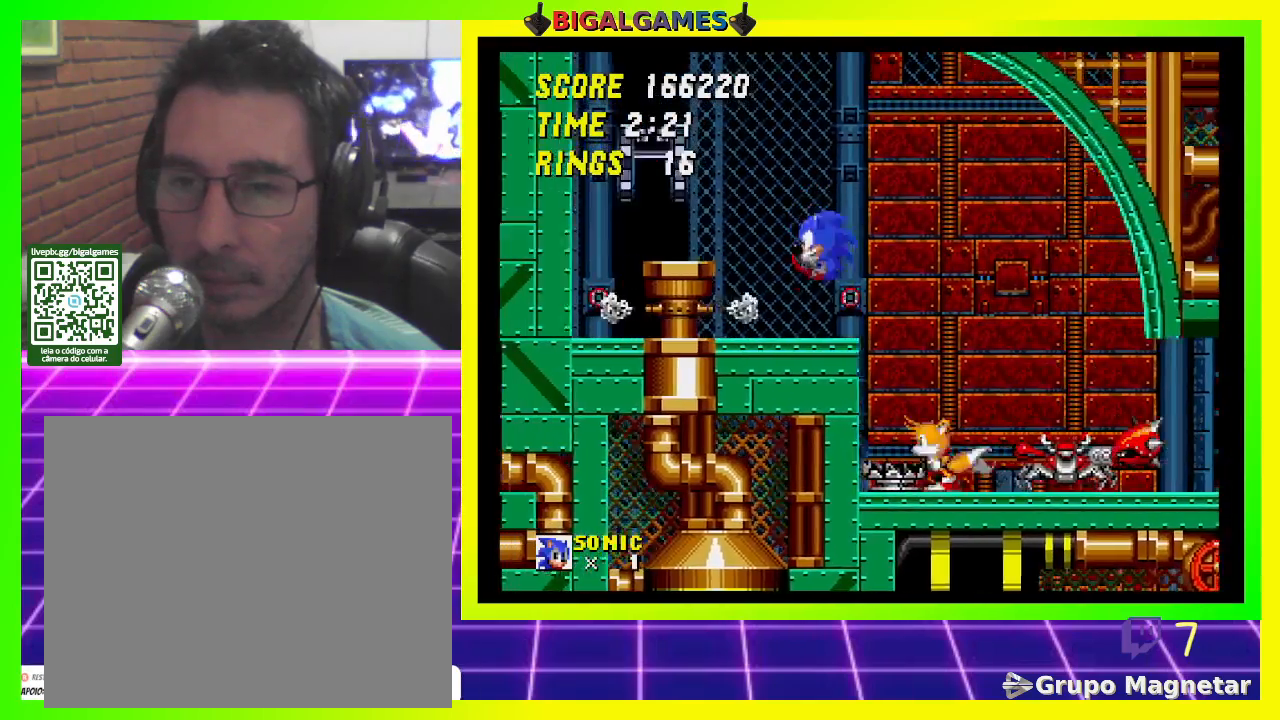
{"buttons": [], "left_stick": "center", "right_stick": "center", "events": [[33, "DPAD_LEFT", "up"], [133, "CROSS", "down"], [300, "CROSS", "up"]]}
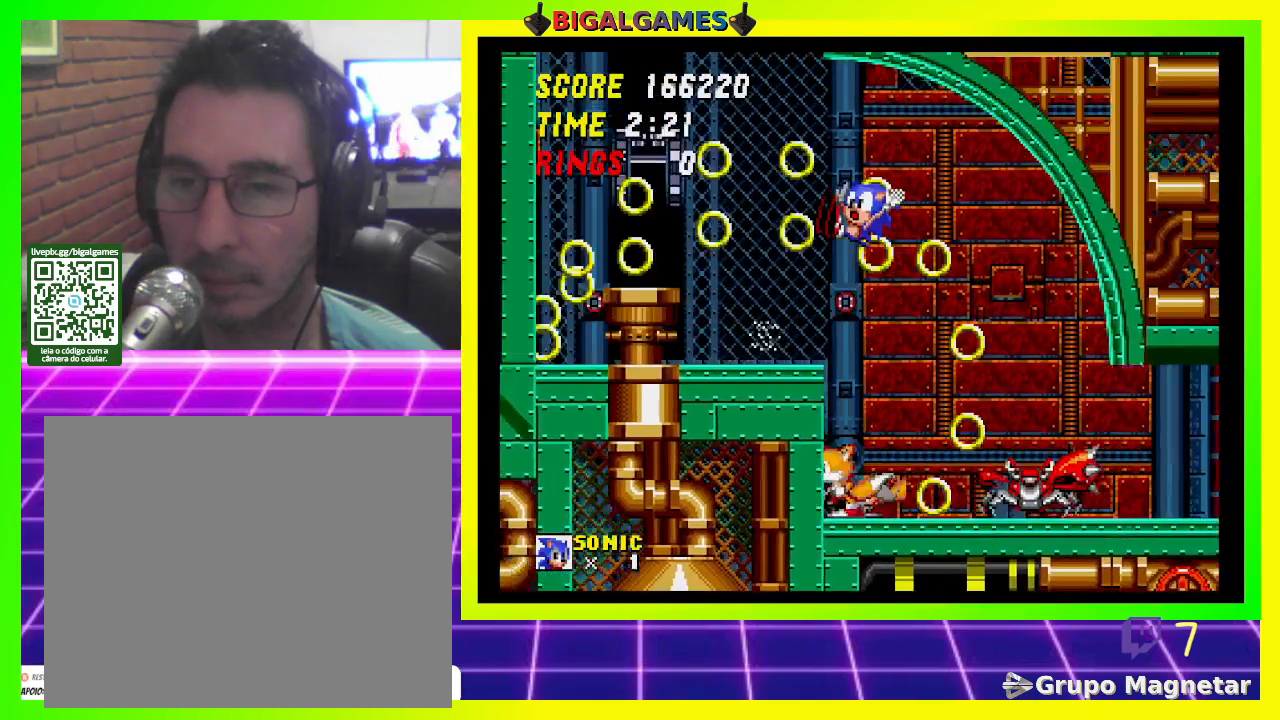
{"buttons": ["DPAD_LEFT"], "left_stick": "center", "right_stick": "center", "events": [[233, "DPAD_LEFT", "down"]]}
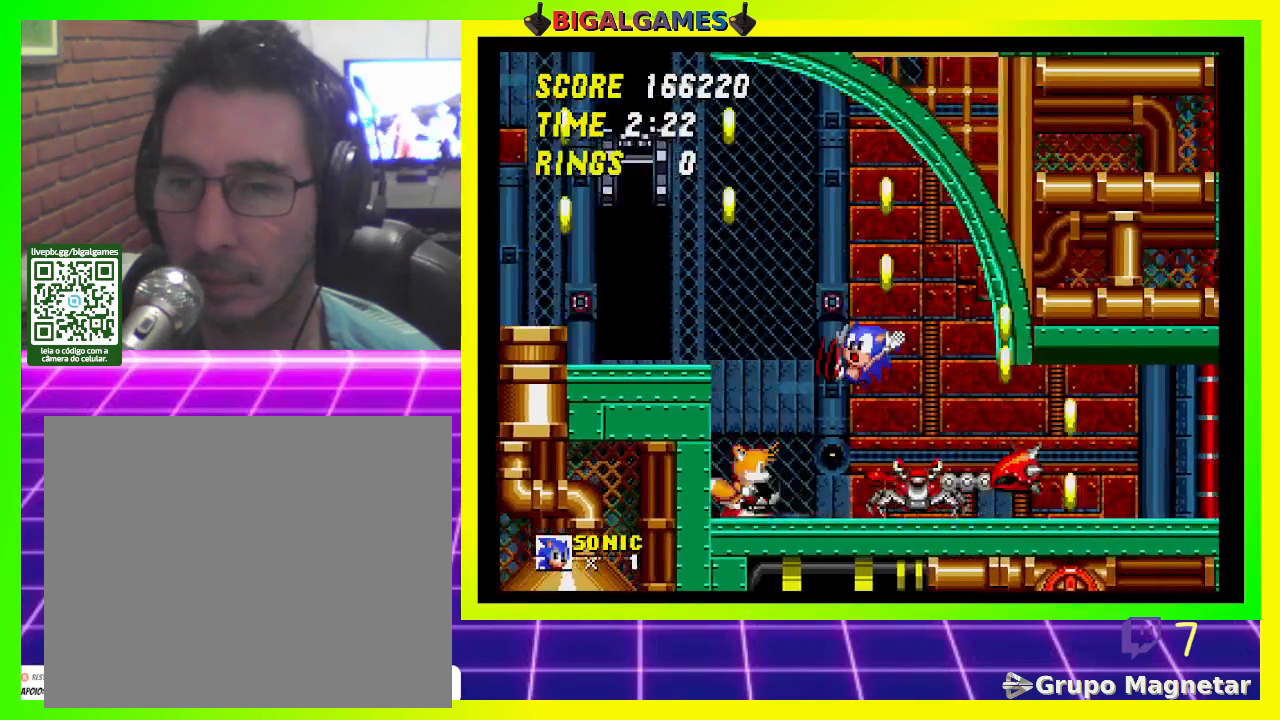
{"buttons": ["DPAD_LEFT"], "left_stick": "center", "right_stick": "center", "events": []}
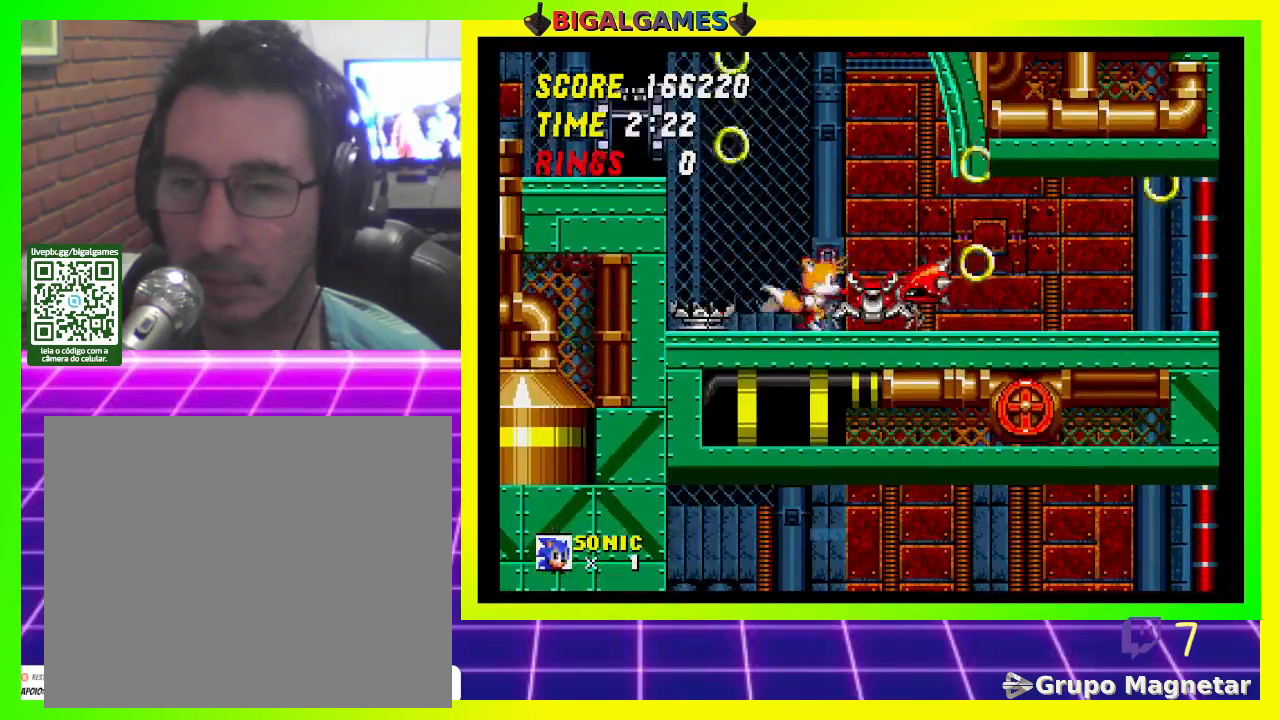
{"buttons": ["CROSS", "DPAD_LEFT"], "left_stick": "center", "right_stick": "center", "events": [[233, "CROSS", "down"]]}
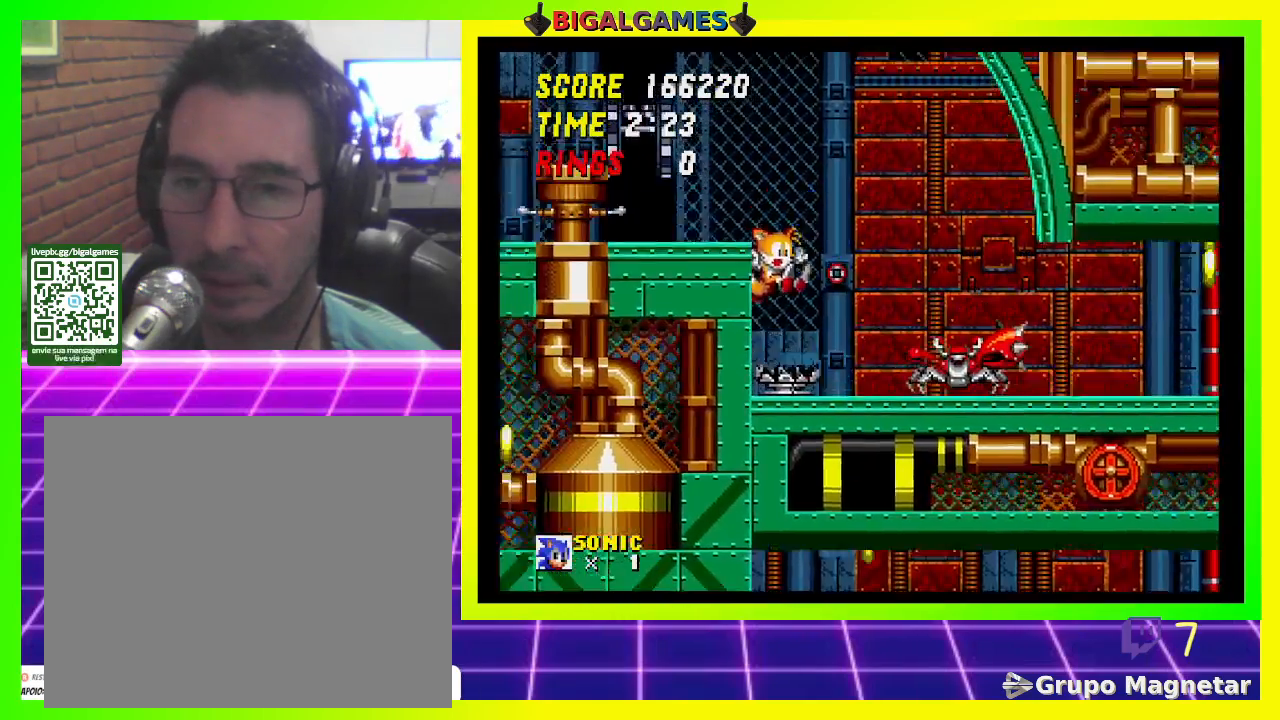
{"buttons": ["DPAD_LEFT"], "left_stick": "center", "right_stick": "center", "events": [[333, "CROSS", "up"]]}
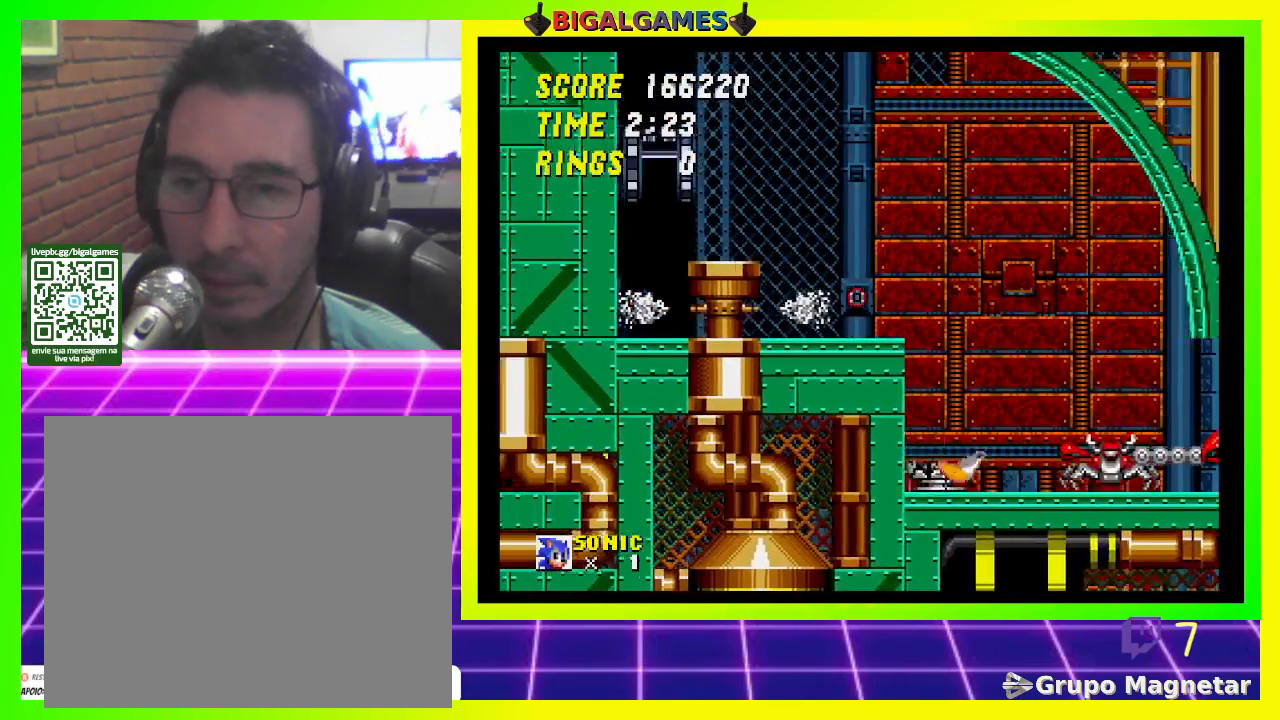
{"buttons": ["DPAD_LEFT"], "left_stick": "center", "right_stick": "center", "events": [[167, "DPAD_LEFT", "up"], [300, "CROSS", "down"], [400, "DPAD_LEFT", "down"], [467, "CROSS", "up"]]}
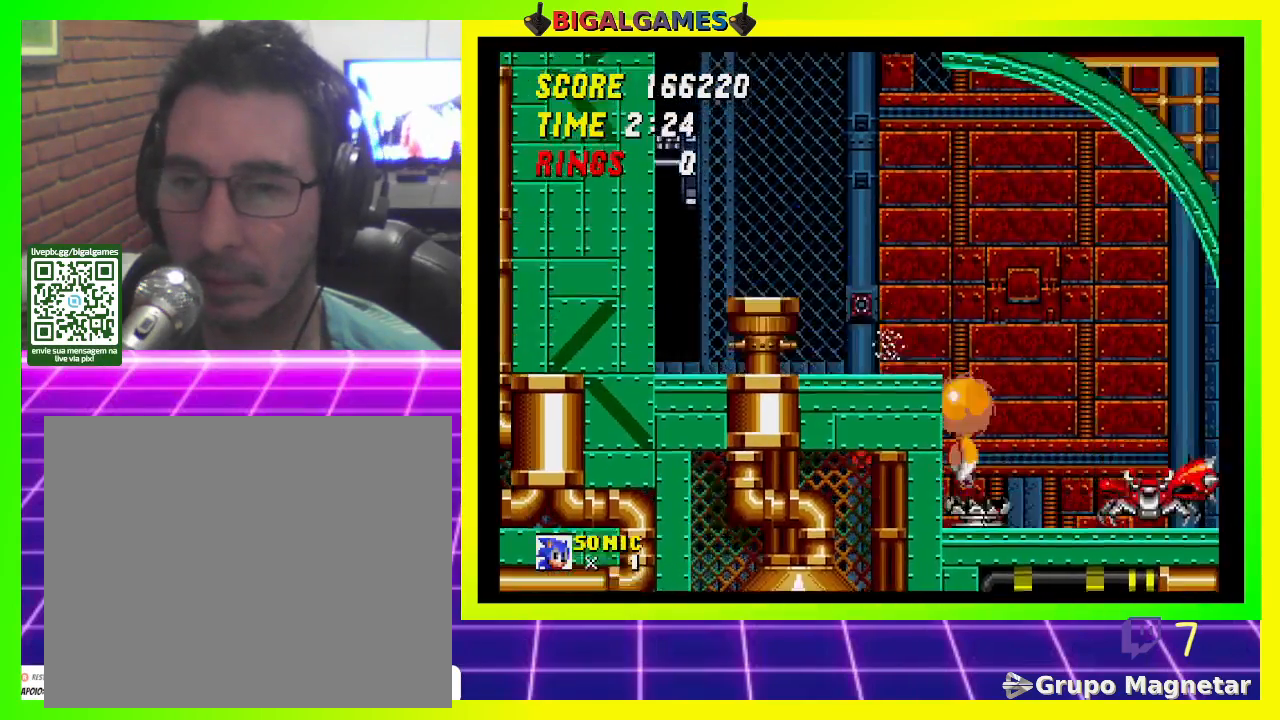
{"buttons": [], "left_stick": "center", "right_stick": "center", "events": [[67, "DPAD_LEFT", "up"], [300, "DPAD_LEFT", "down"], [367, "DPAD_LEFT", "up"]]}
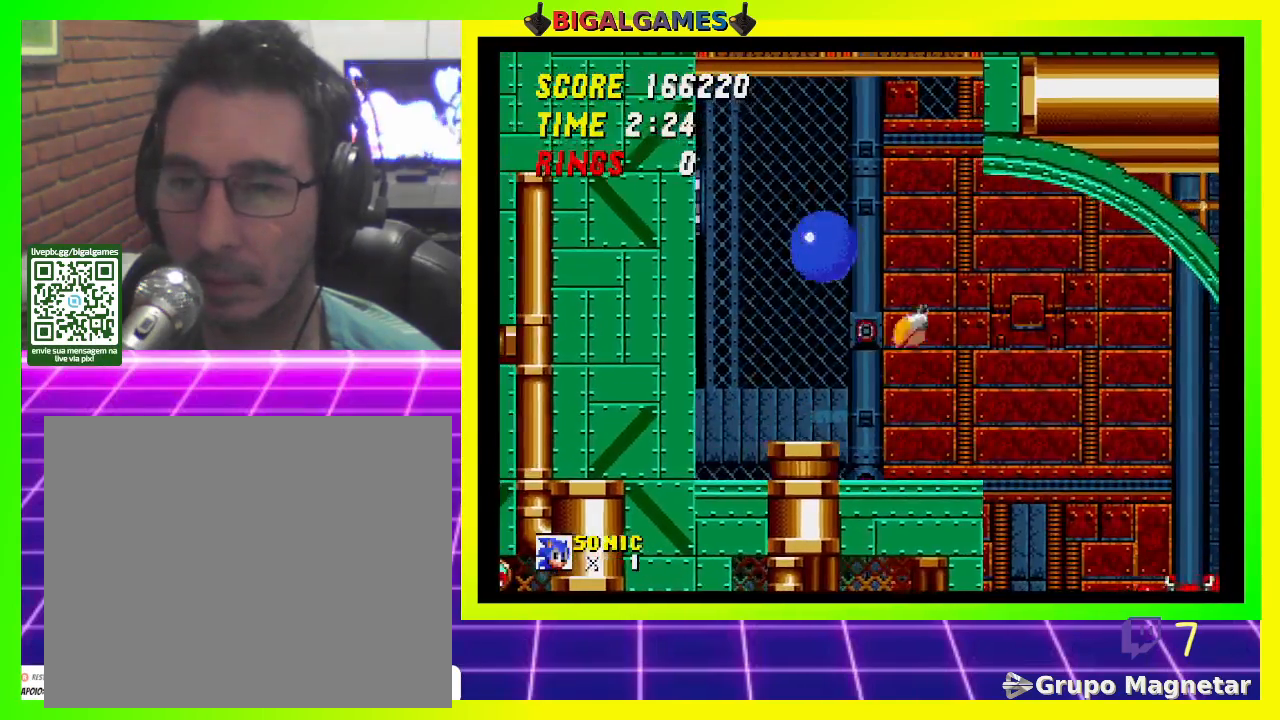
{"buttons": [], "left_stick": "center", "right_stick": "center", "events": [[67, "DPAD_RIGHT", "down"], [200, "DPAD_RIGHT", "up"]]}
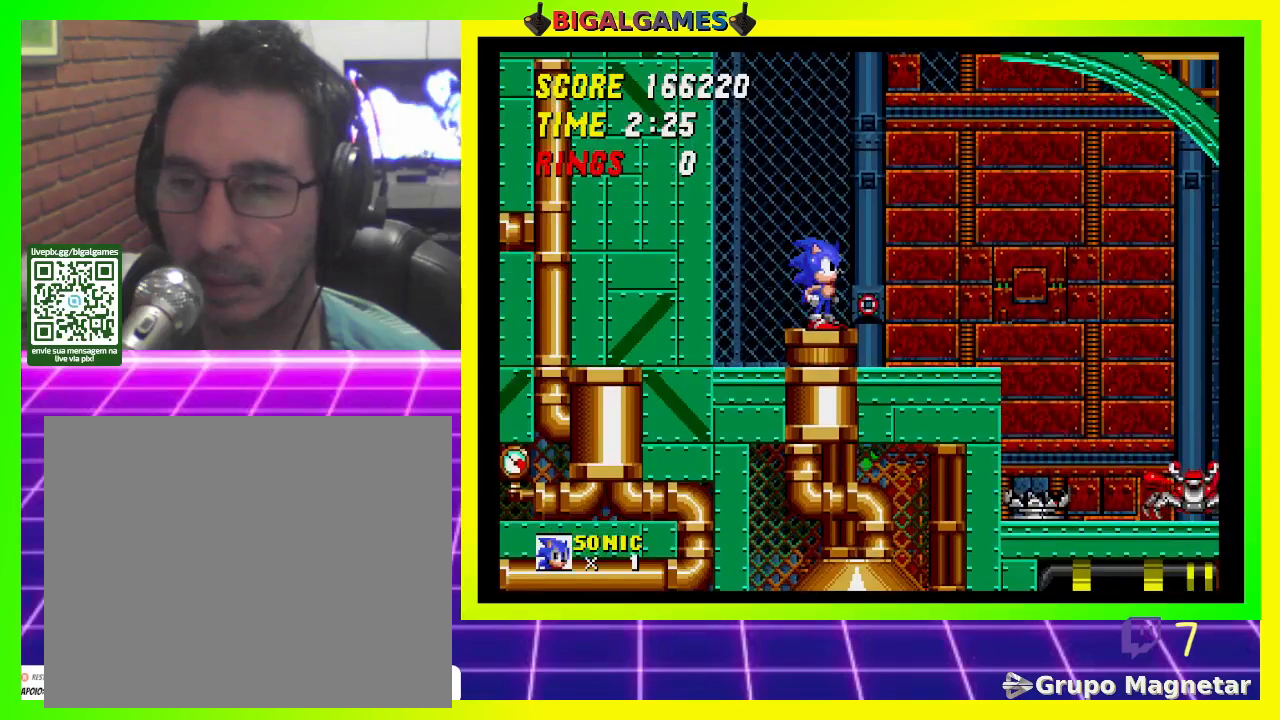
{"buttons": [], "left_stick": "center", "right_stick": "center", "events": []}
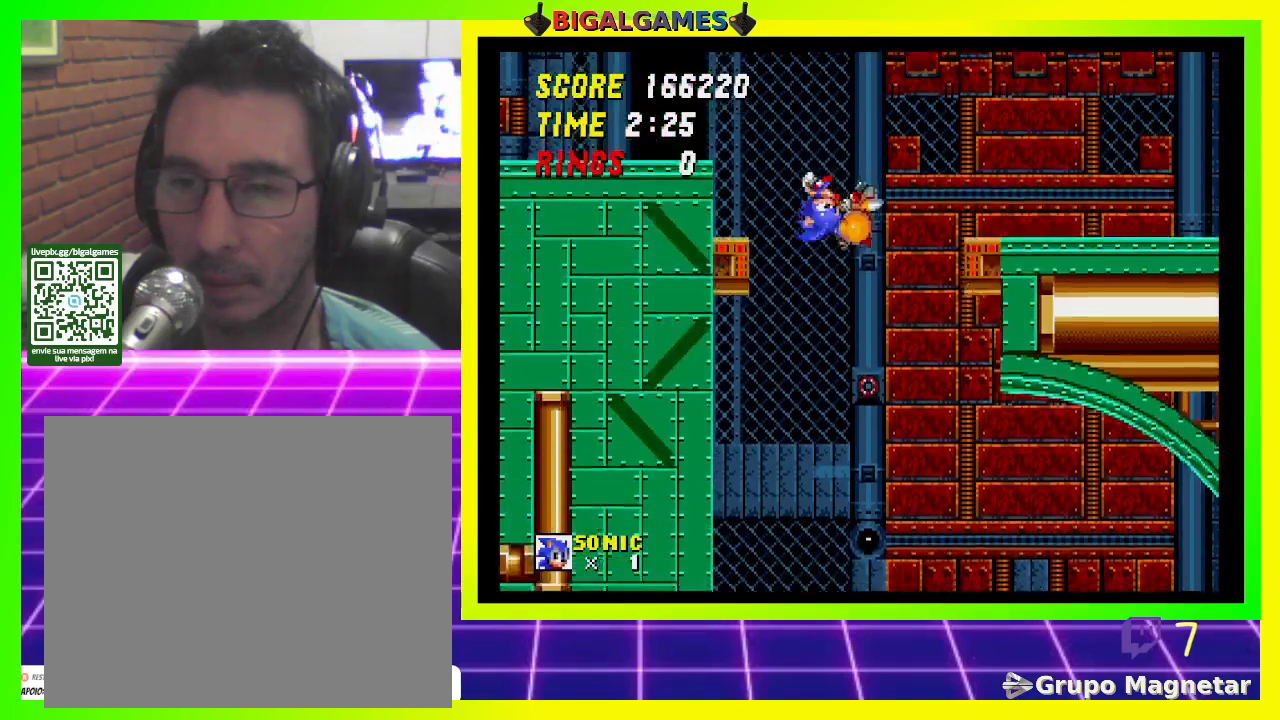
{"buttons": [], "left_stick": "center", "right_stick": "center", "events": []}
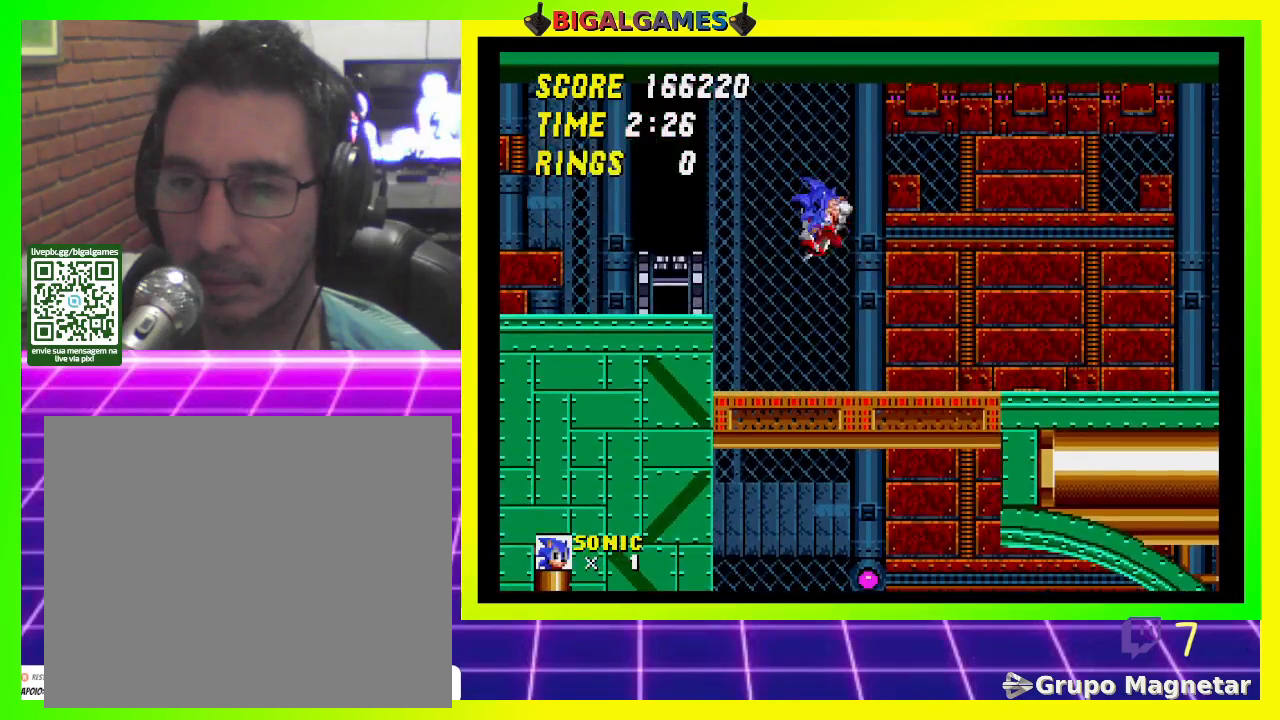
{"buttons": ["CROSS", "DPAD_LEFT"], "left_stick": "center", "right_stick": "center", "events": [[33, "DPAD_LEFT", "down"], [333, "CROSS", "down"]]}